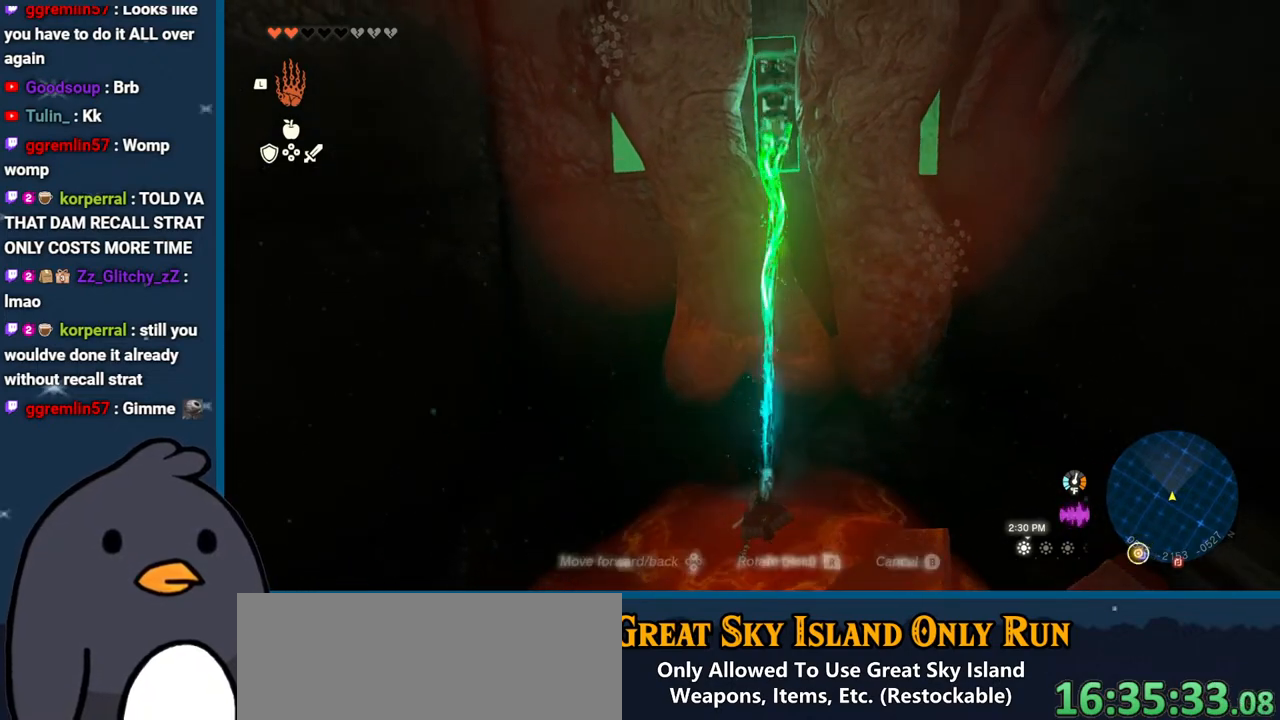
Gameplay with a controller (Nintendo layout); each line is a JSON object with the inputs held at the frame after it. "events" lists button and stick changes between this image and that frame as [ms after this image, input, new state], when the widget could be followed in between. Not read: L3 R3.
{"buttons": [], "left_stick": "down", "right_stick": "up", "events": [[33, "R1", "up"], [83, "B", "up"], [200, "left_stick", "down"], [267, "right_stick", "up"]]}
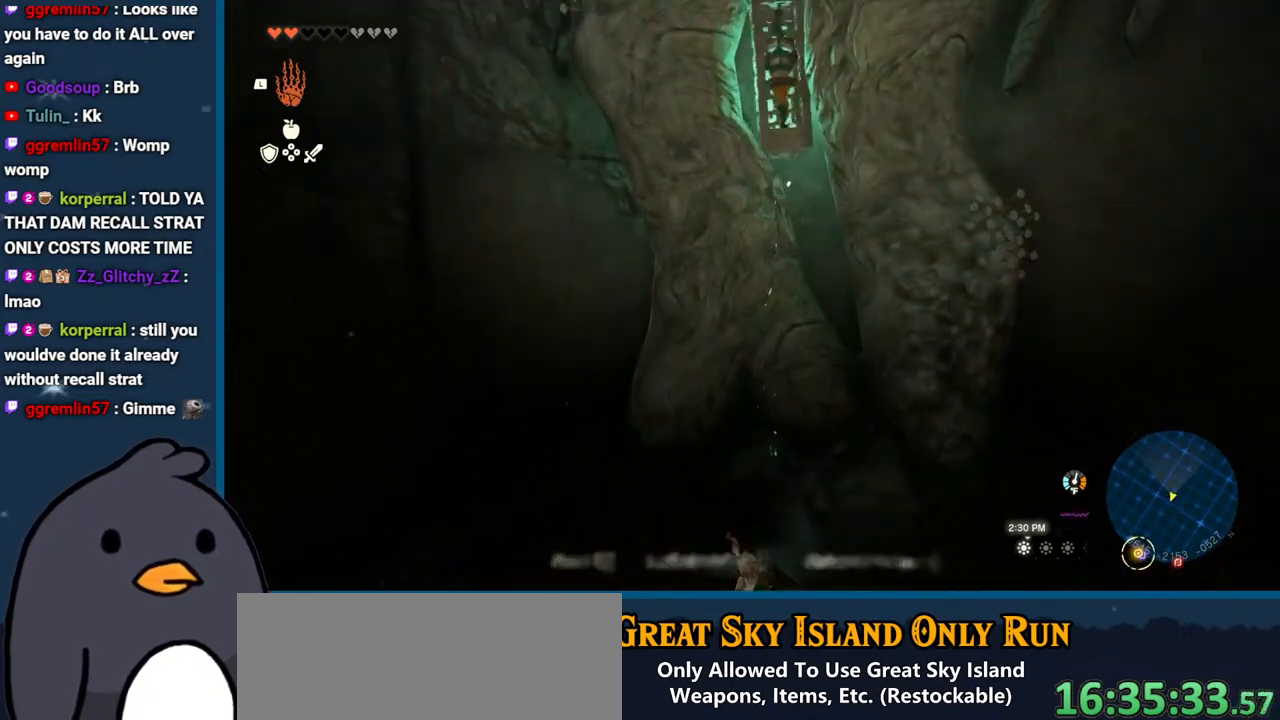
{"buttons": [], "left_stick": "down", "right_stick": "center", "events": [[450, "right_stick", "center"]]}
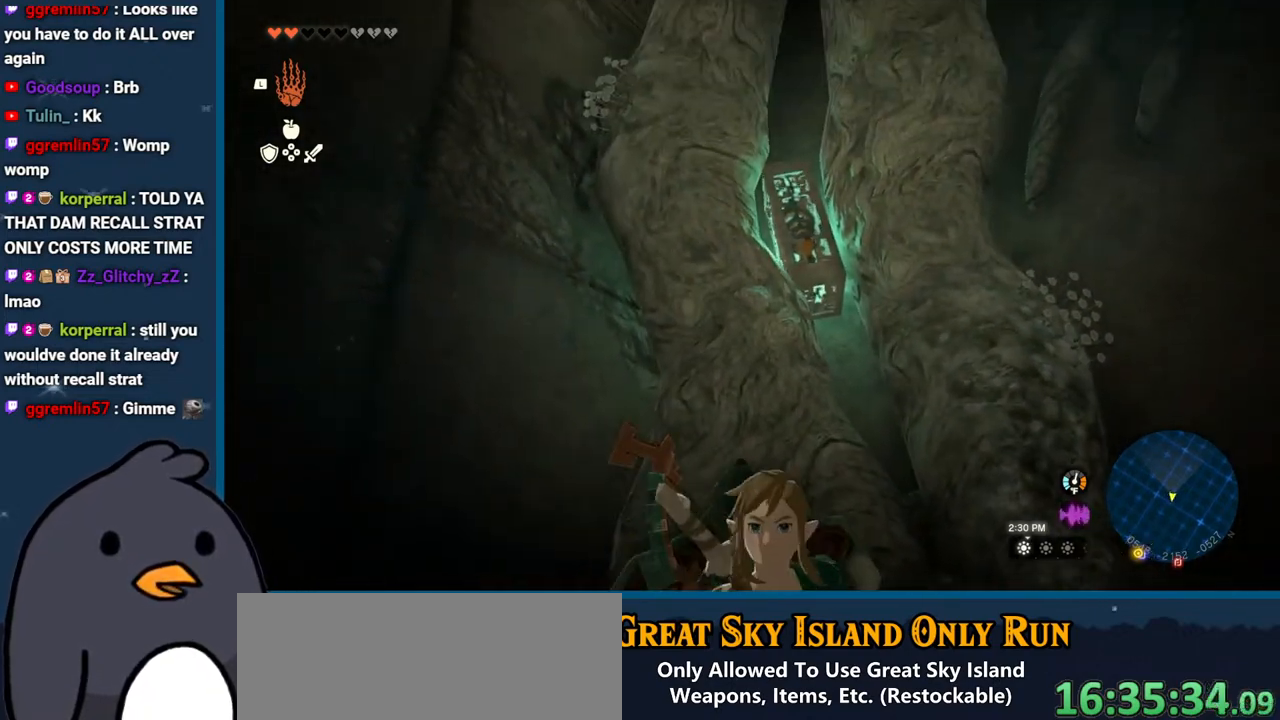
{"buttons": [], "left_stick": "down-left", "right_stick": "left", "events": [[417, "right_stick", "left"], [433, "left_stick", "down-left"]]}
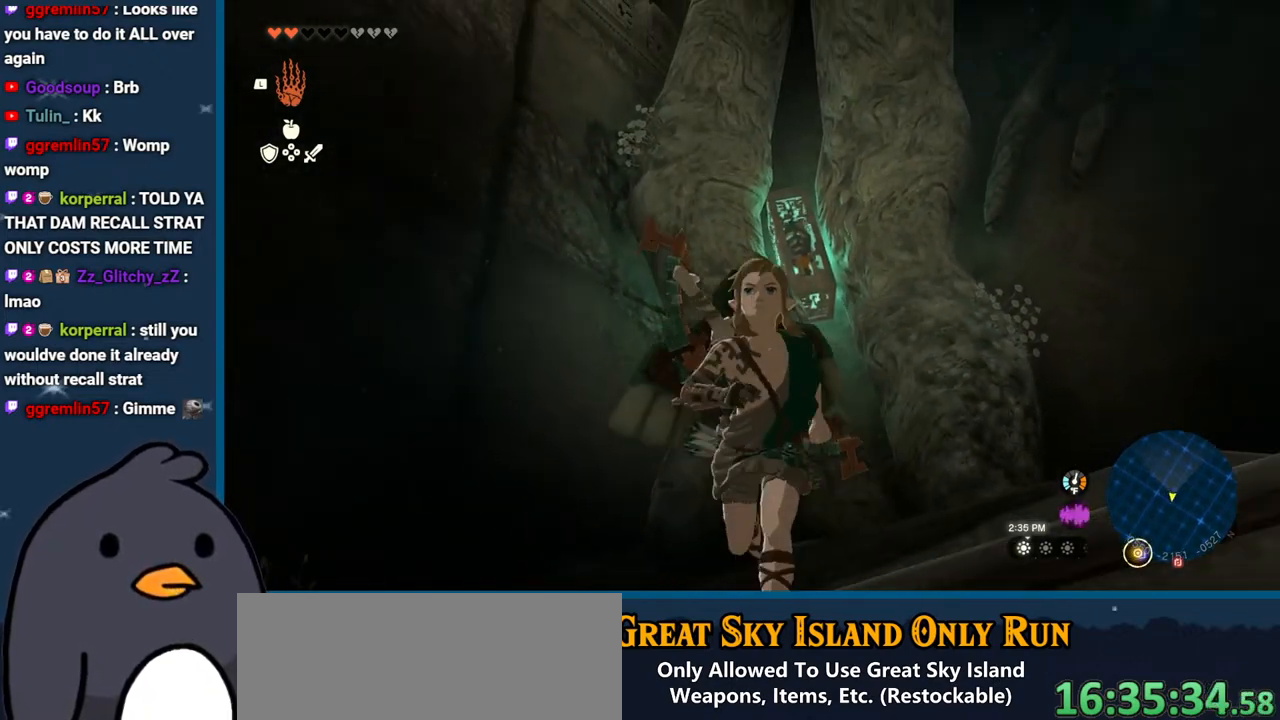
{"buttons": [], "left_stick": "up-left", "right_stick": "center", "events": [[83, "right_stick", "up-left"], [167, "left_stick", "left"], [367, "right_stick", "center"], [500, "left_stick", "up-left"]]}
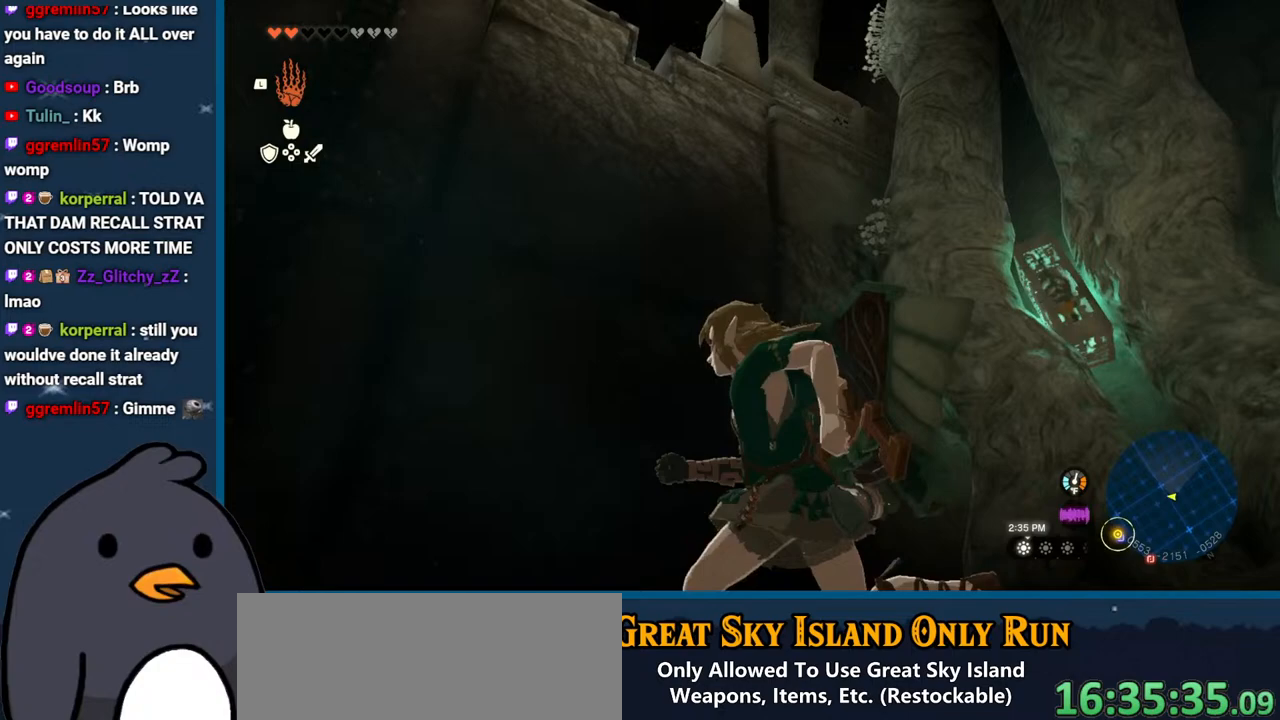
{"buttons": [], "left_stick": "up-left", "right_stick": "left", "events": [[83, "right_stick", "down-left"], [333, "right_stick", "left"]]}
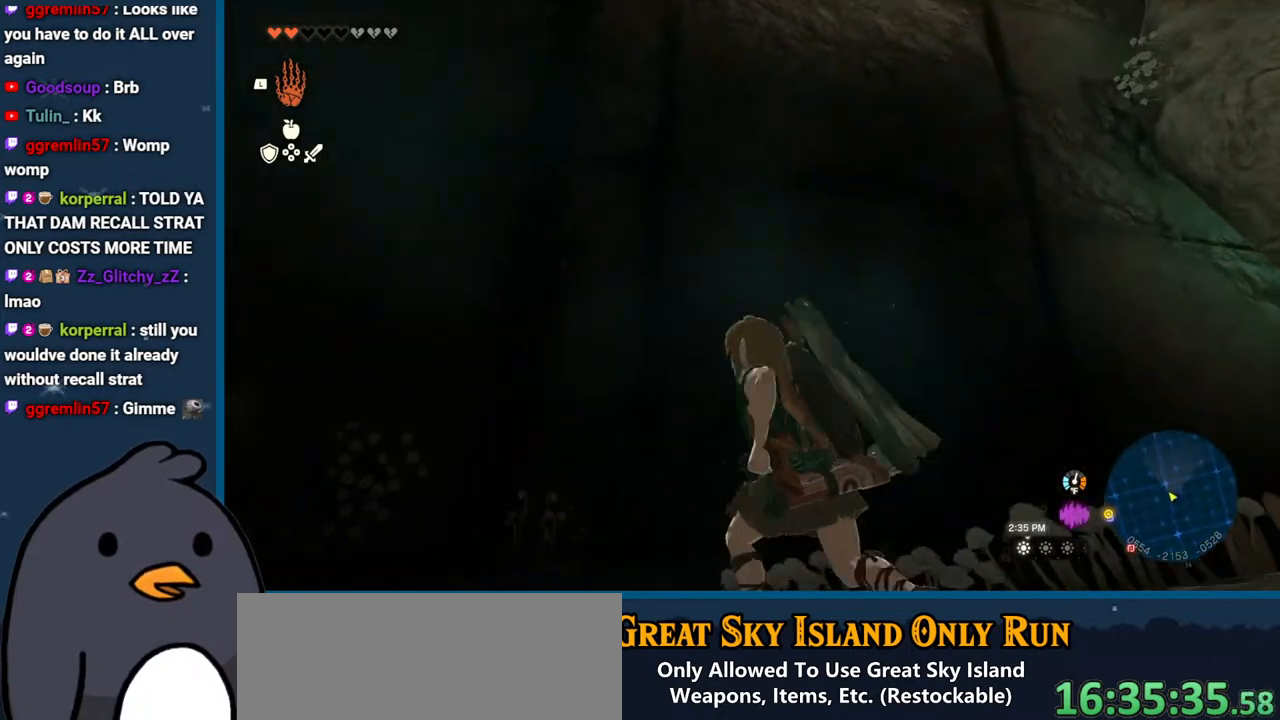
{"buttons": [], "left_stick": "up-right", "right_stick": "center", "events": [[67, "left_stick", "up"], [167, "right_stick", "up"], [217, "right_stick", "center"], [333, "B", "down"], [400, "left_stick", "up-right"], [417, "B", "up"]]}
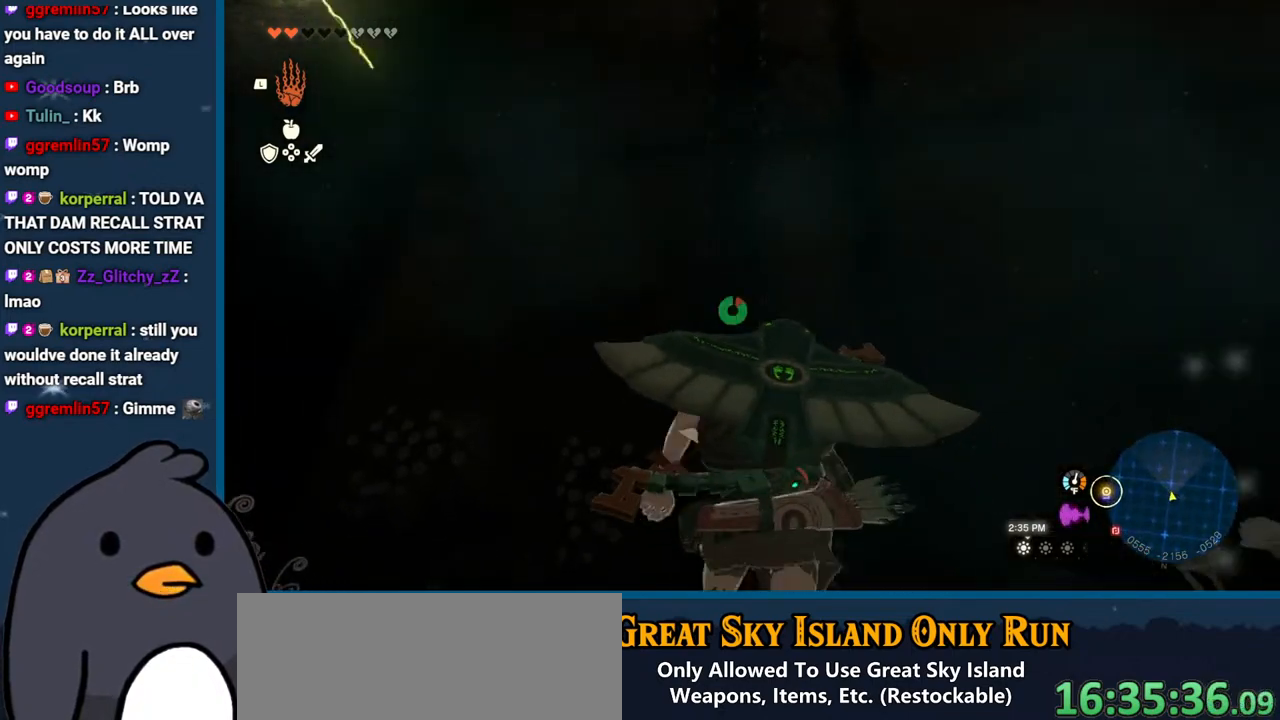
{"buttons": [], "left_stick": "up", "right_stick": "up", "events": [[83, "right_stick", "up-right"], [367, "left_stick", "up"], [433, "right_stick", "up"]]}
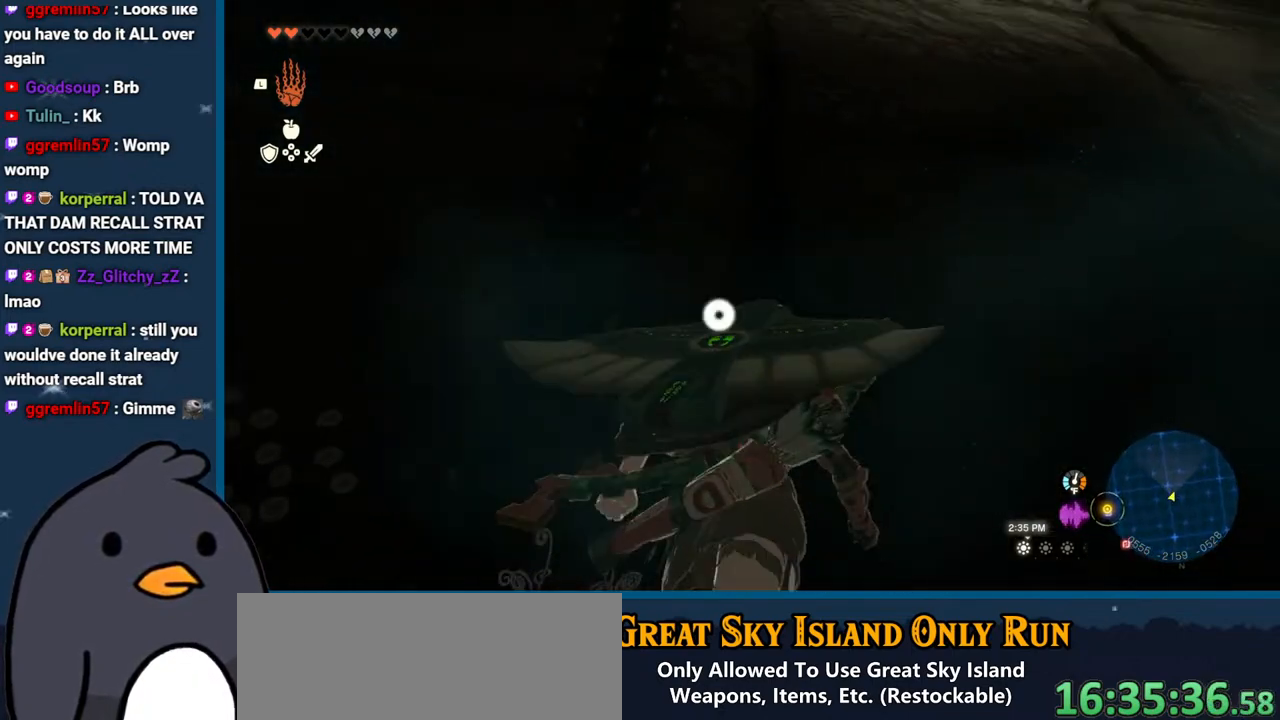
{"buttons": ["X"], "left_stick": "up", "right_stick": "center", "events": [[367, "right_stick", "center"], [417, "X", "down"]]}
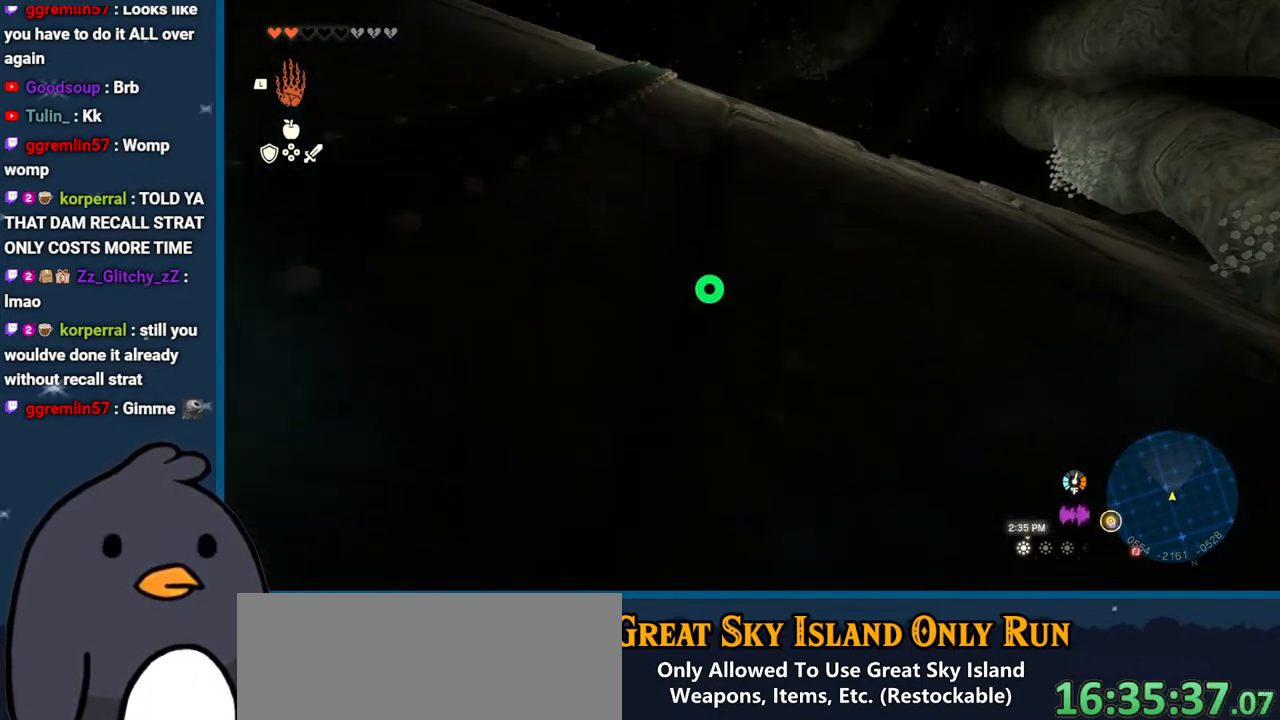
{"buttons": [], "left_stick": "up", "right_stick": "center", "events": [[17, "X", "up"], [150, "right_stick", "up-left"], [333, "right_stick", "center"], [400, "X", "down"], [500, "X", "up"]]}
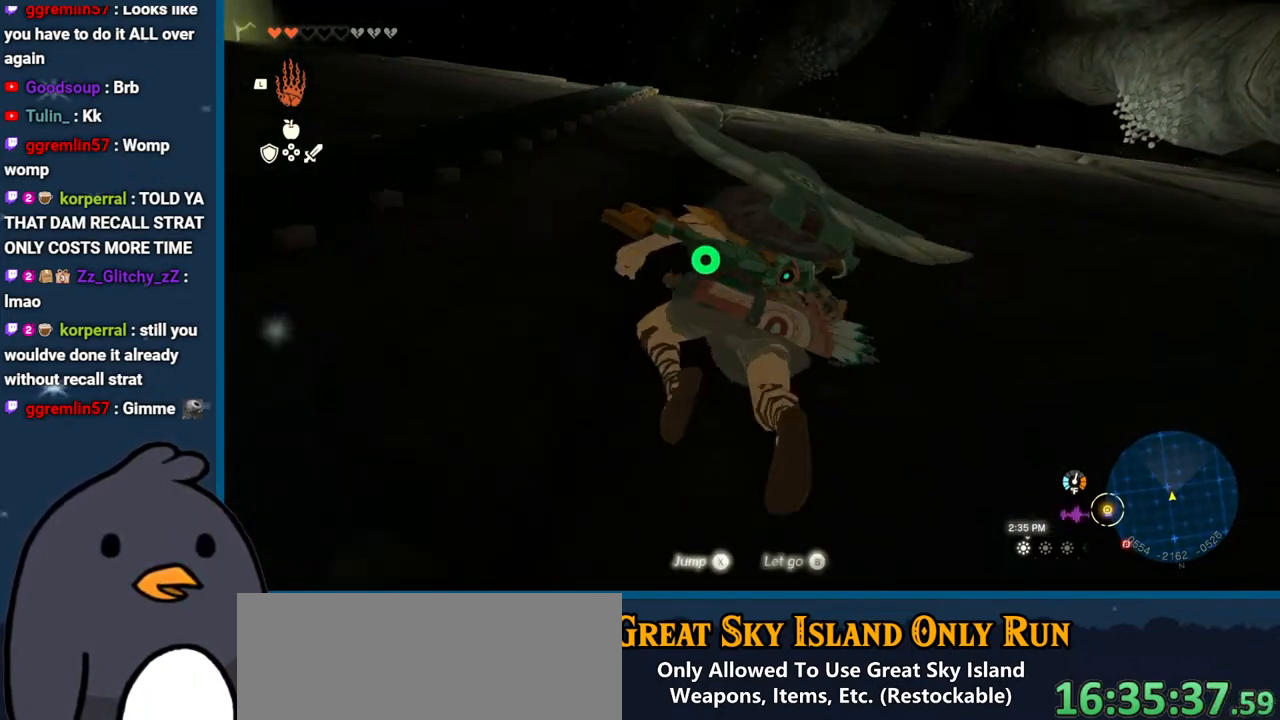
{"buttons": [], "left_stick": "up", "right_stick": "center", "events": [[200, "right_stick", "up"], [300, "right_stick", "center"], [350, "X", "down"], [433, "X", "up"]]}
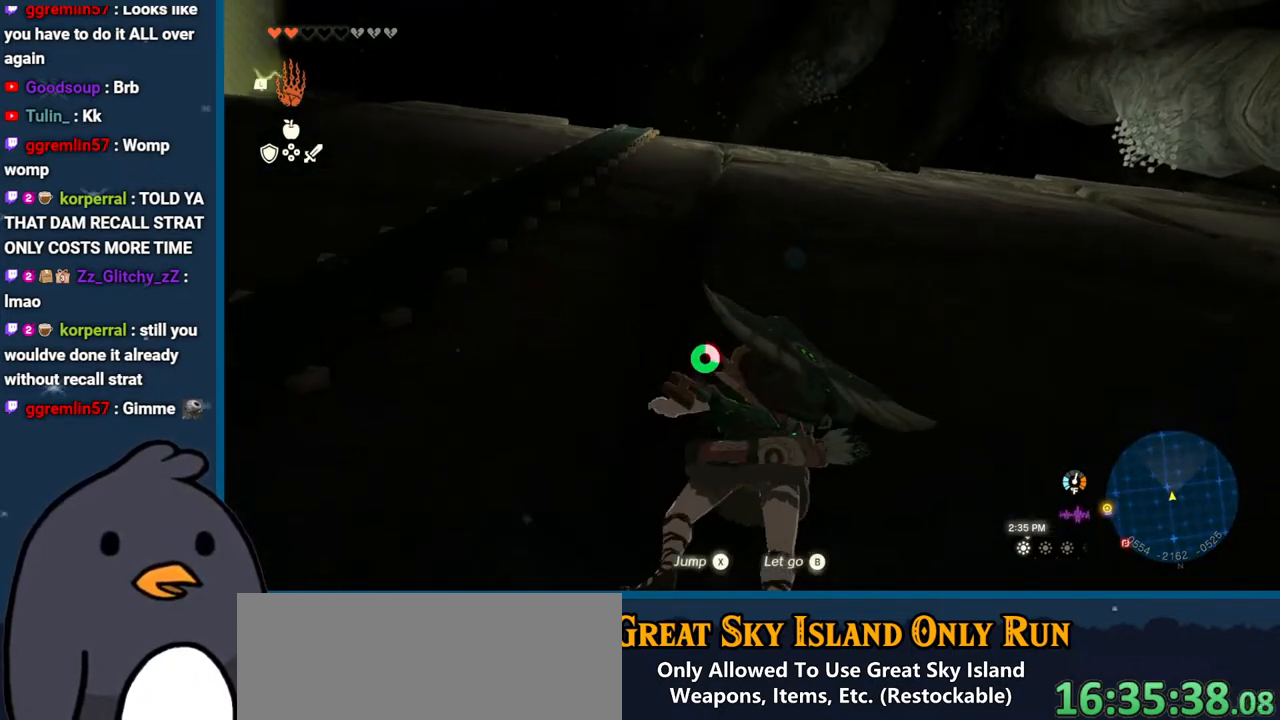
{"buttons": [], "left_stick": "up", "right_stick": "center", "events": []}
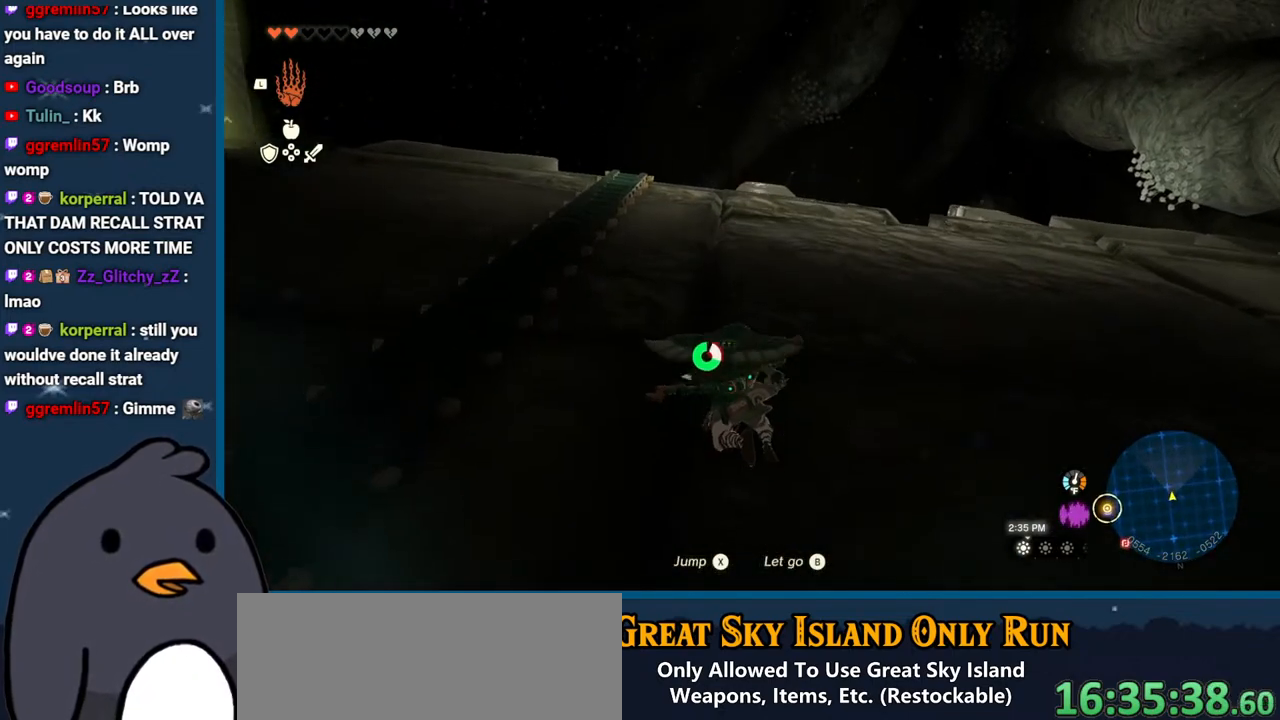
{"buttons": ["X"], "left_stick": "up", "right_stick": "center", "events": [[33, "X", "down"]]}
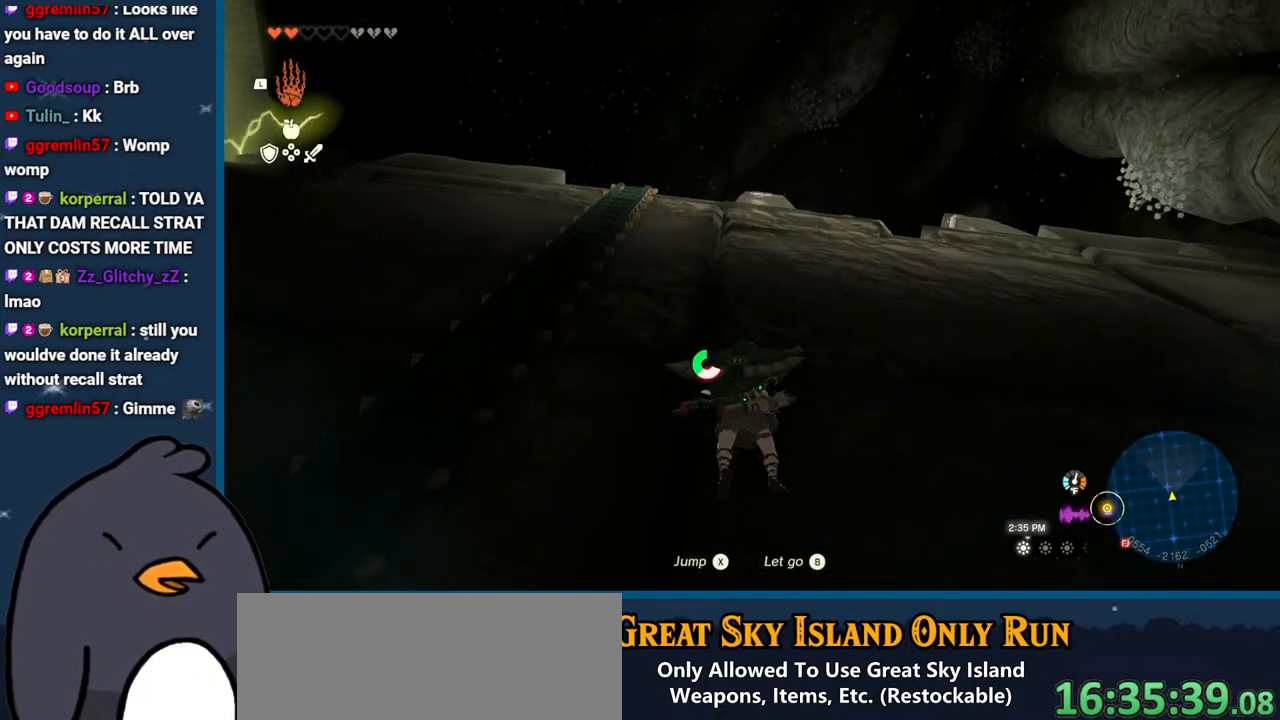
{"buttons": ["X"], "left_stick": "up", "right_stick": "center", "events": [[167, "X", "up"], [483, "X", "down"]]}
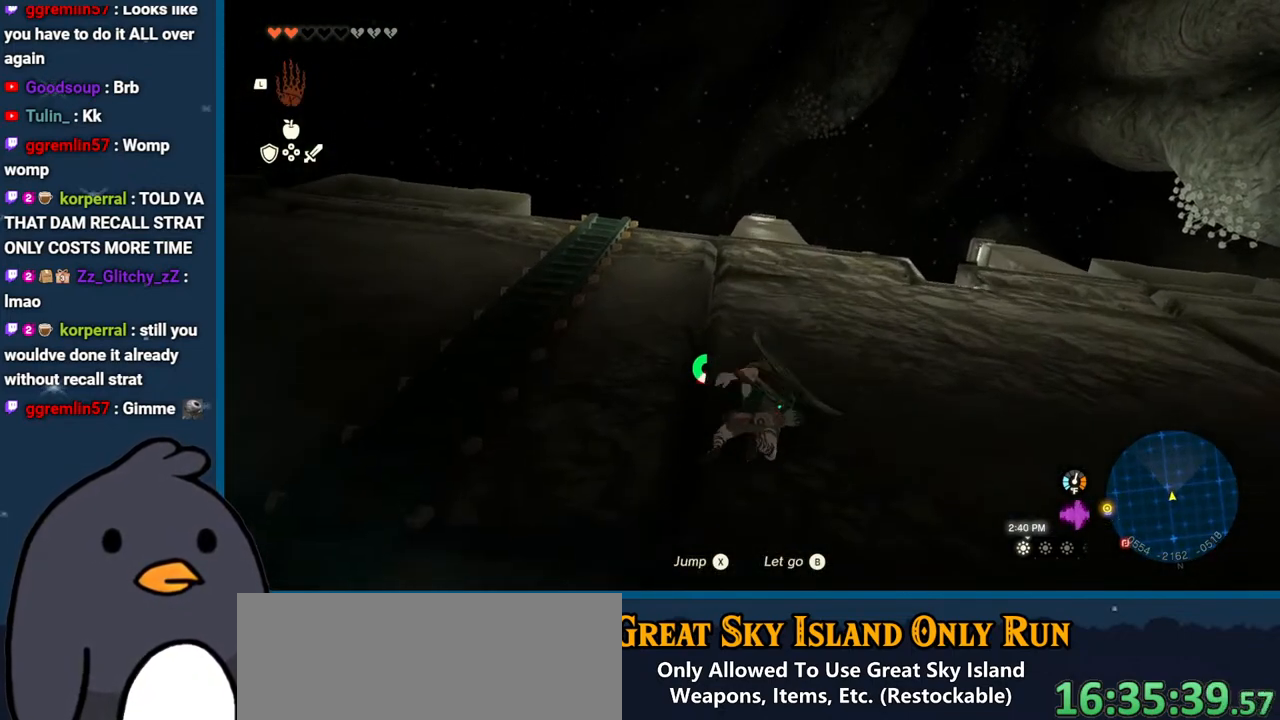
{"buttons": [], "left_stick": "up-left", "right_stick": "down", "events": [[250, "X", "up"], [333, "left_stick", "up-left"], [383, "right_stick", "down"]]}
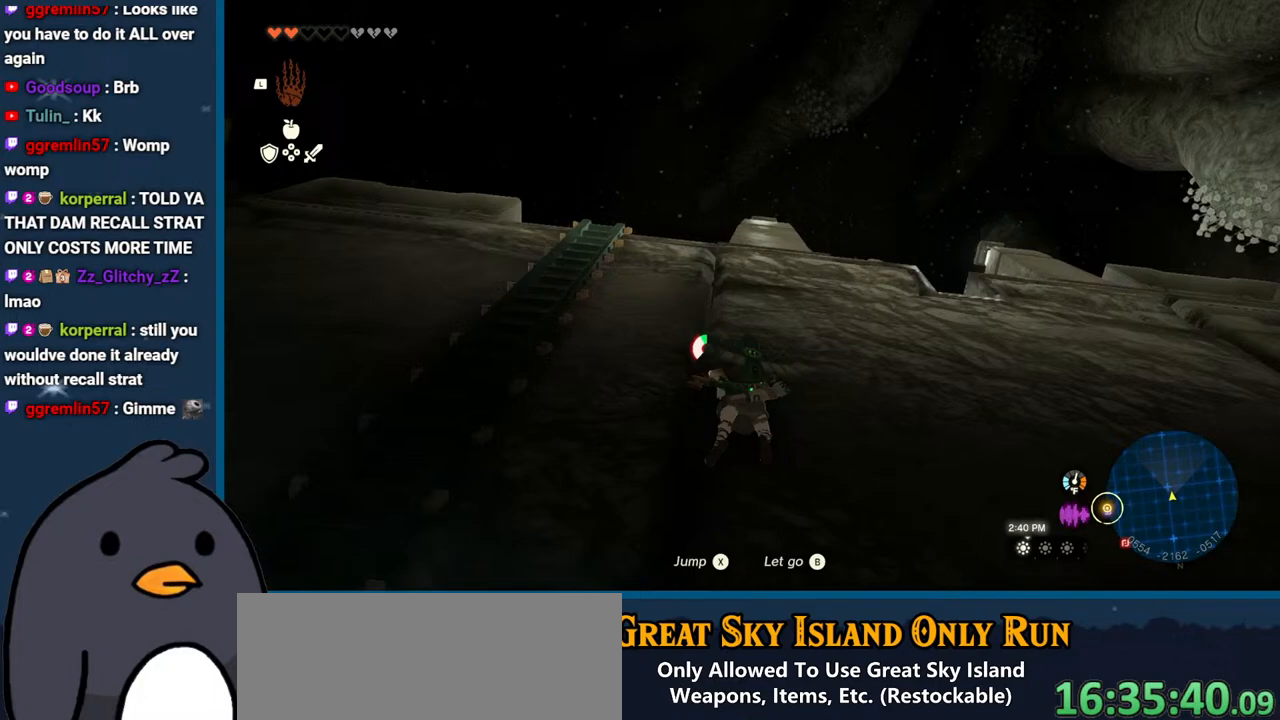
{"buttons": [], "left_stick": "up-left", "right_stick": "center", "events": [[300, "right_stick", "center"]]}
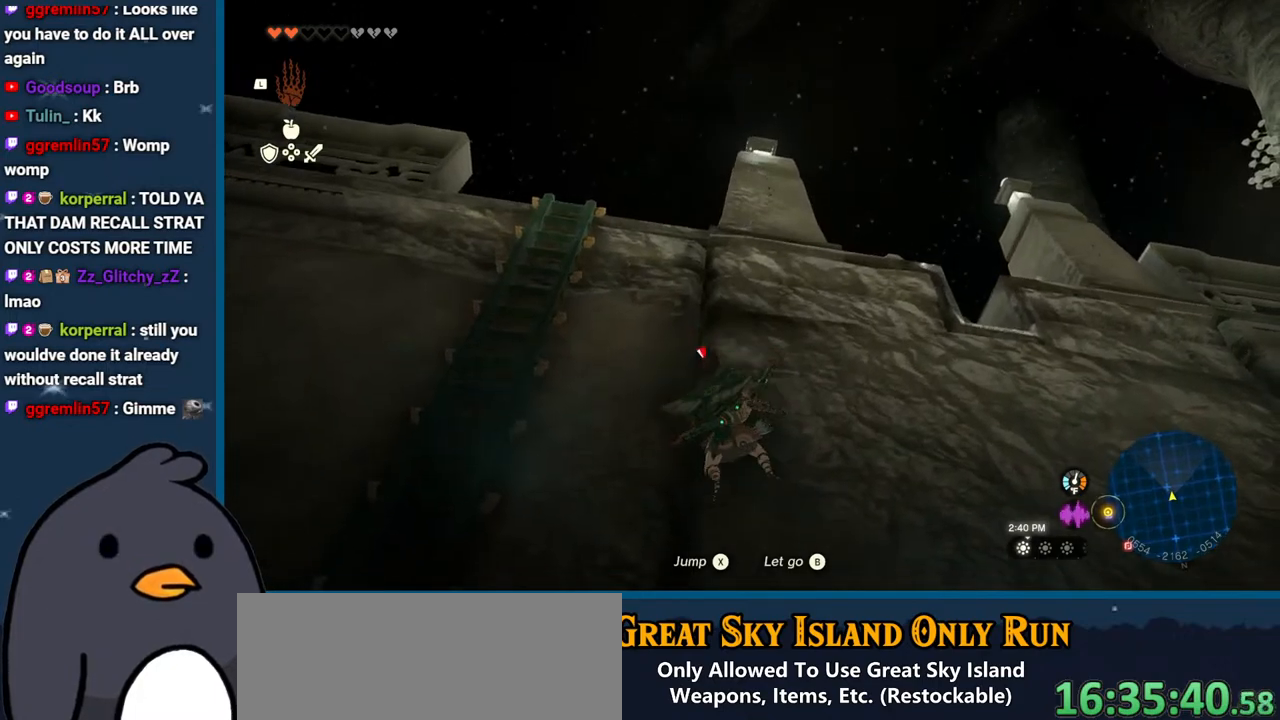
{"buttons": [], "left_stick": "up-left", "right_stick": "down", "events": [[200, "right_stick", "down-left"], [483, "right_stick", "down"]]}
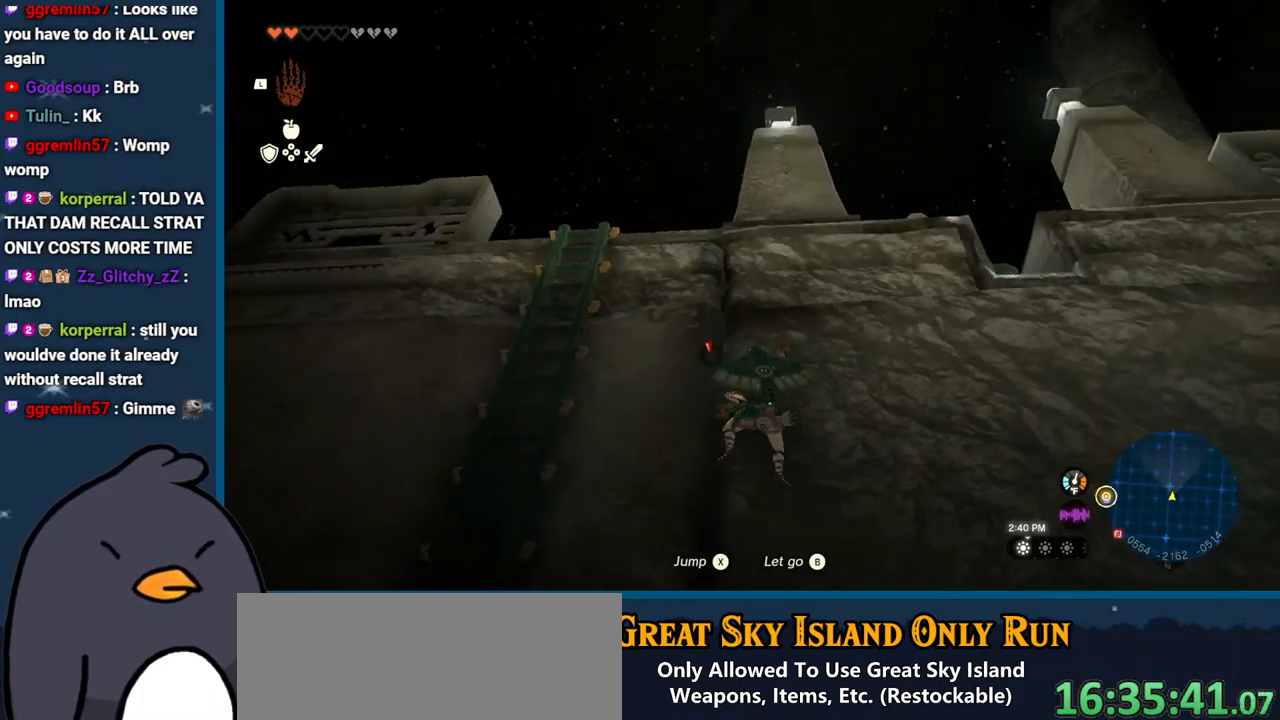
{"buttons": [], "left_stick": "up-left", "right_stick": "center", "events": [[183, "right_stick", "center"]]}
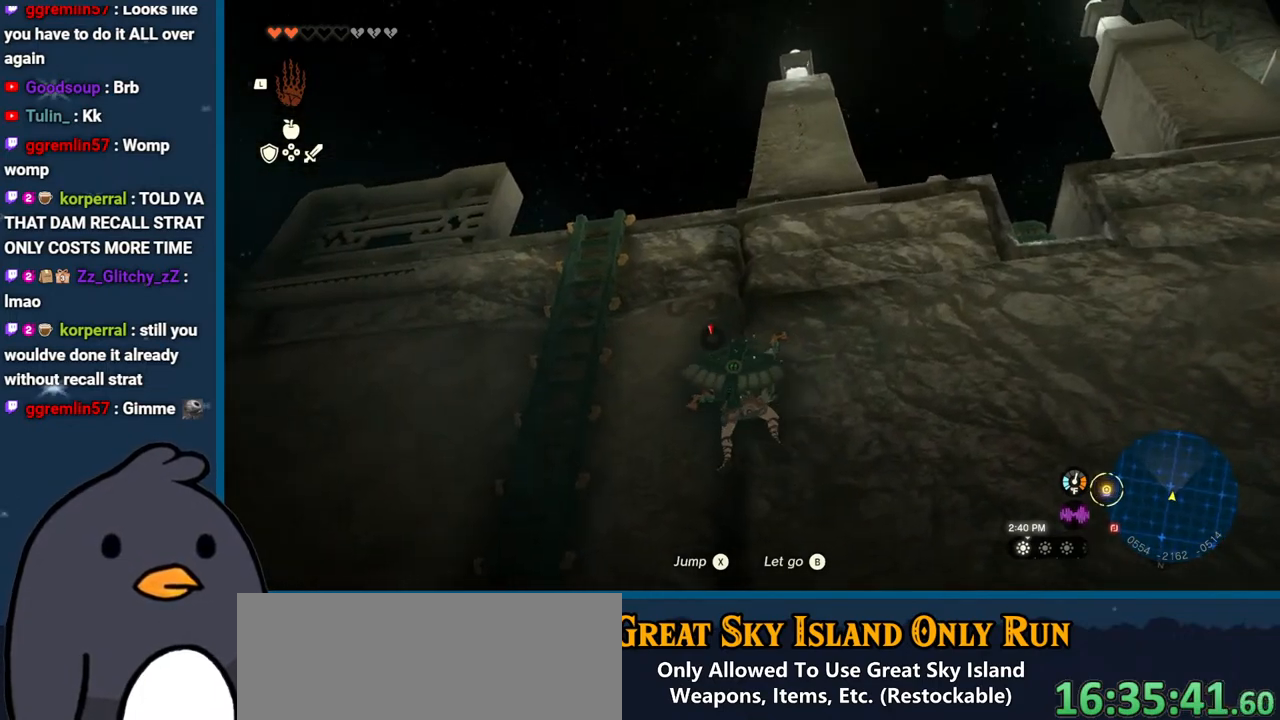
{"buttons": [], "left_stick": "up-left", "right_stick": "down-right", "events": [[233, "right_stick", "down"], [450, "right_stick", "down-right"]]}
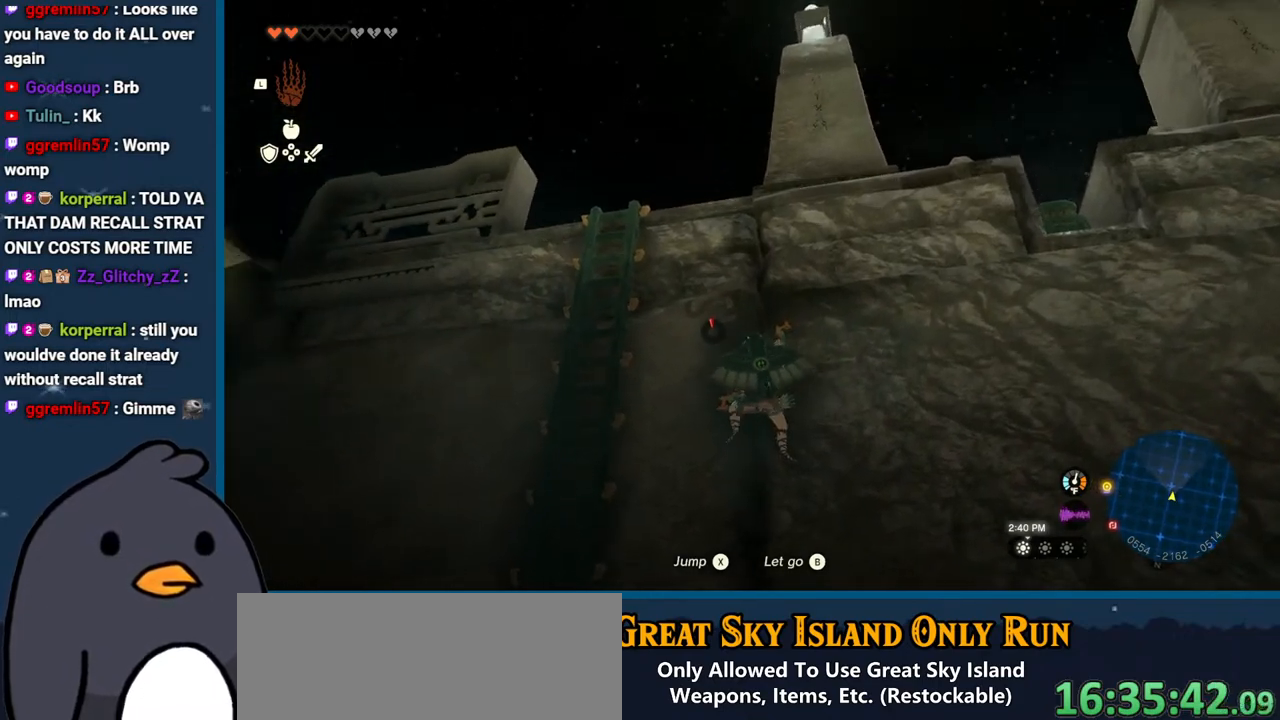
{"buttons": [], "left_stick": "up", "right_stick": "center", "events": [[67, "right_stick", "up-right"], [133, "left_stick", "up"], [217, "right_stick", "center"]]}
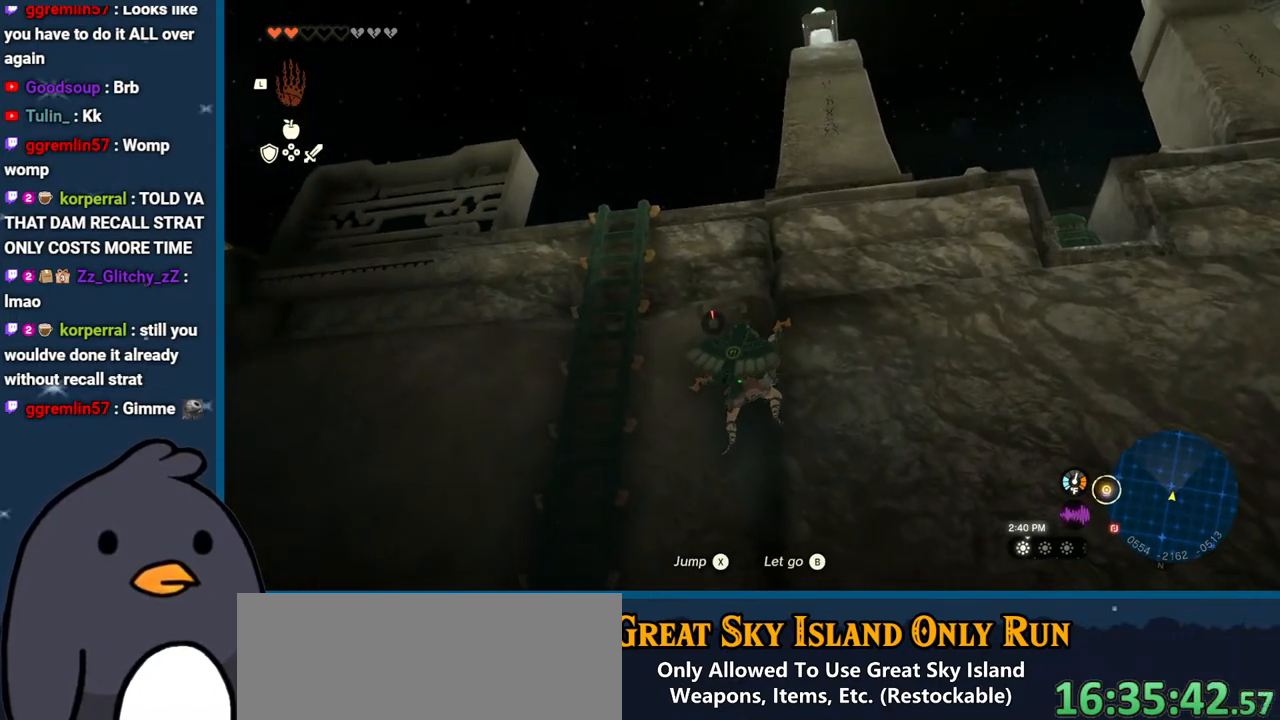
{"buttons": [], "left_stick": "up", "right_stick": "center", "events": [[117, "X", "down"], [383, "X", "up"]]}
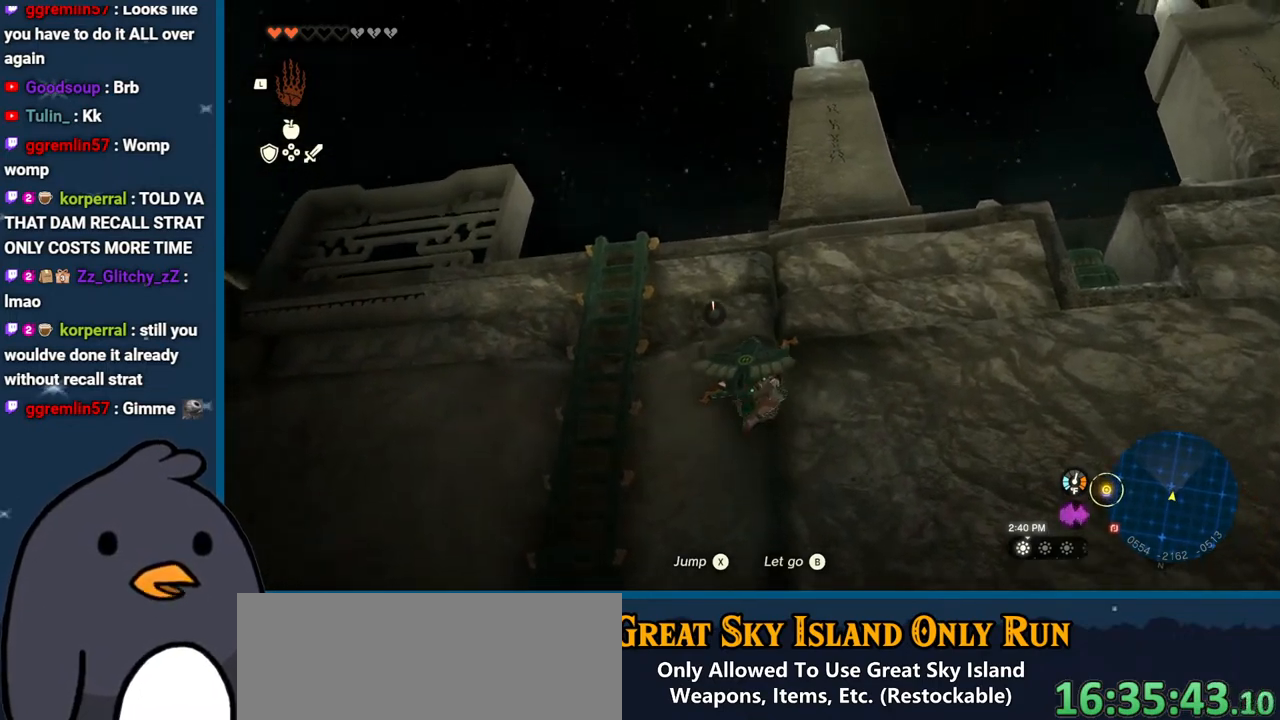
{"buttons": [], "left_stick": "up-left", "right_stick": "down-right", "events": [[67, "left_stick", "up-left"], [83, "right_stick", "down-right"]]}
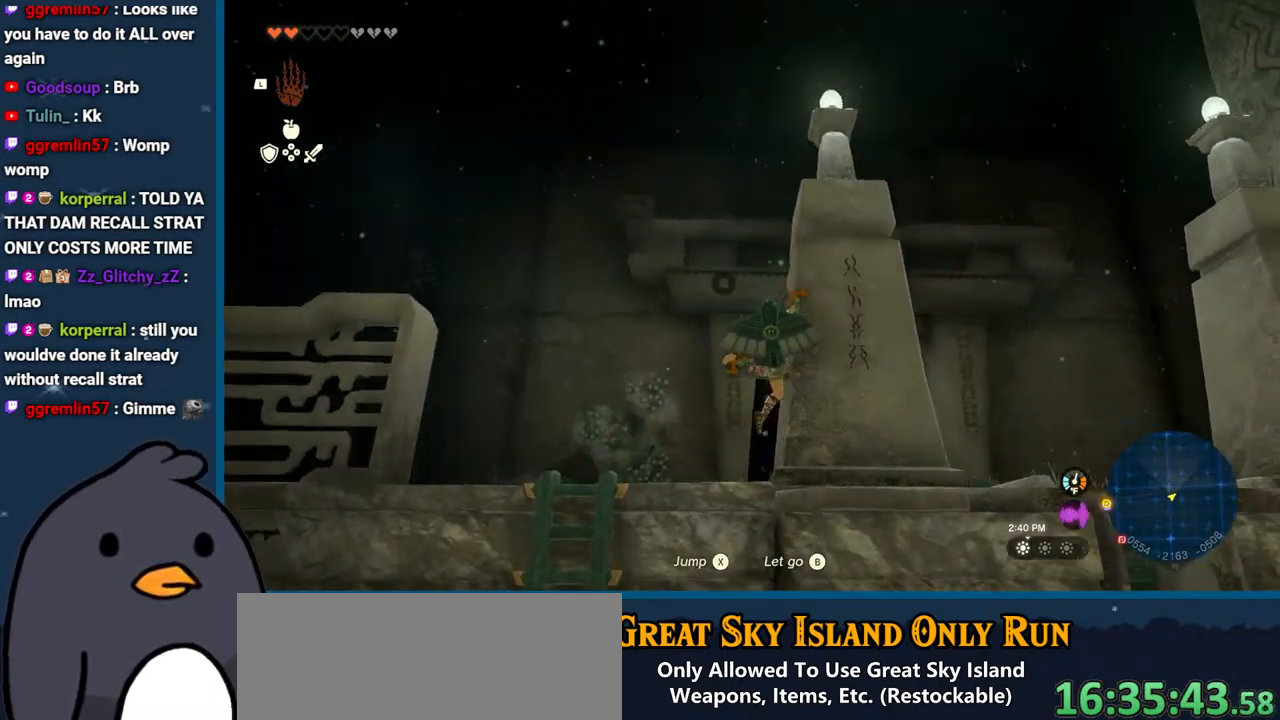
{"buttons": [], "left_stick": "up-left", "right_stick": "down-right", "events": []}
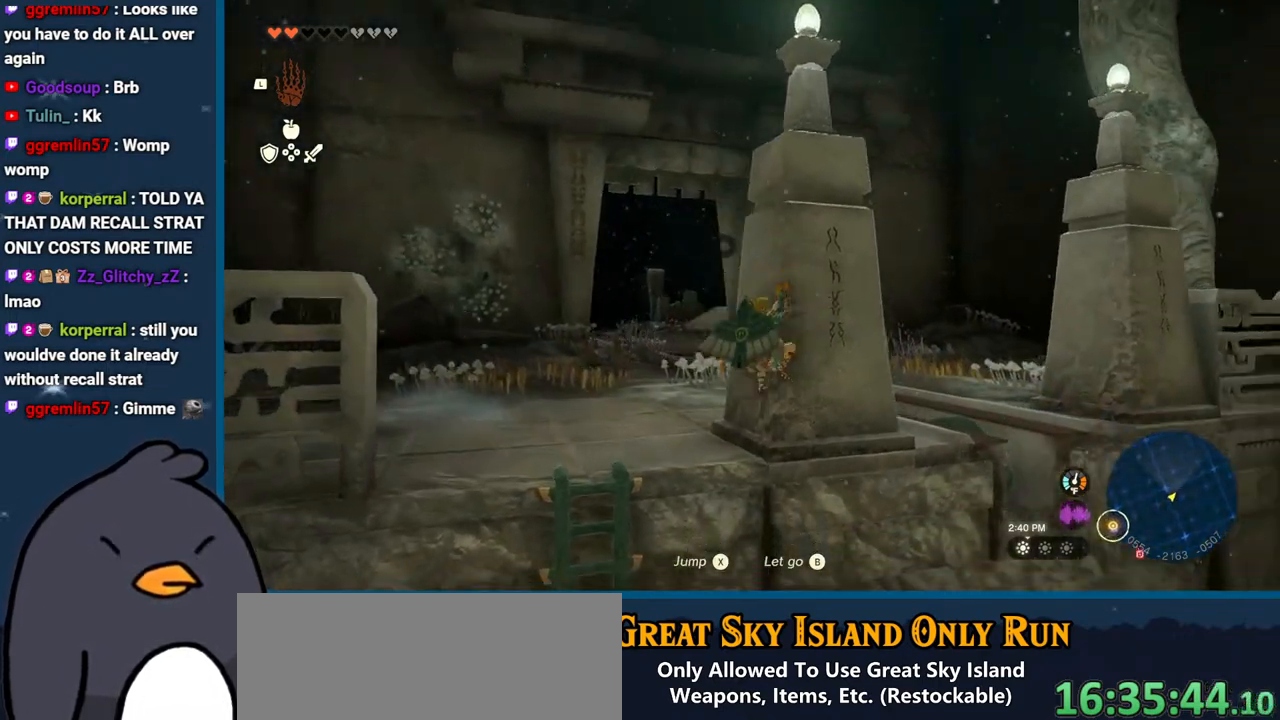
{"buttons": [], "left_stick": "up-left", "right_stick": "down-right", "events": []}
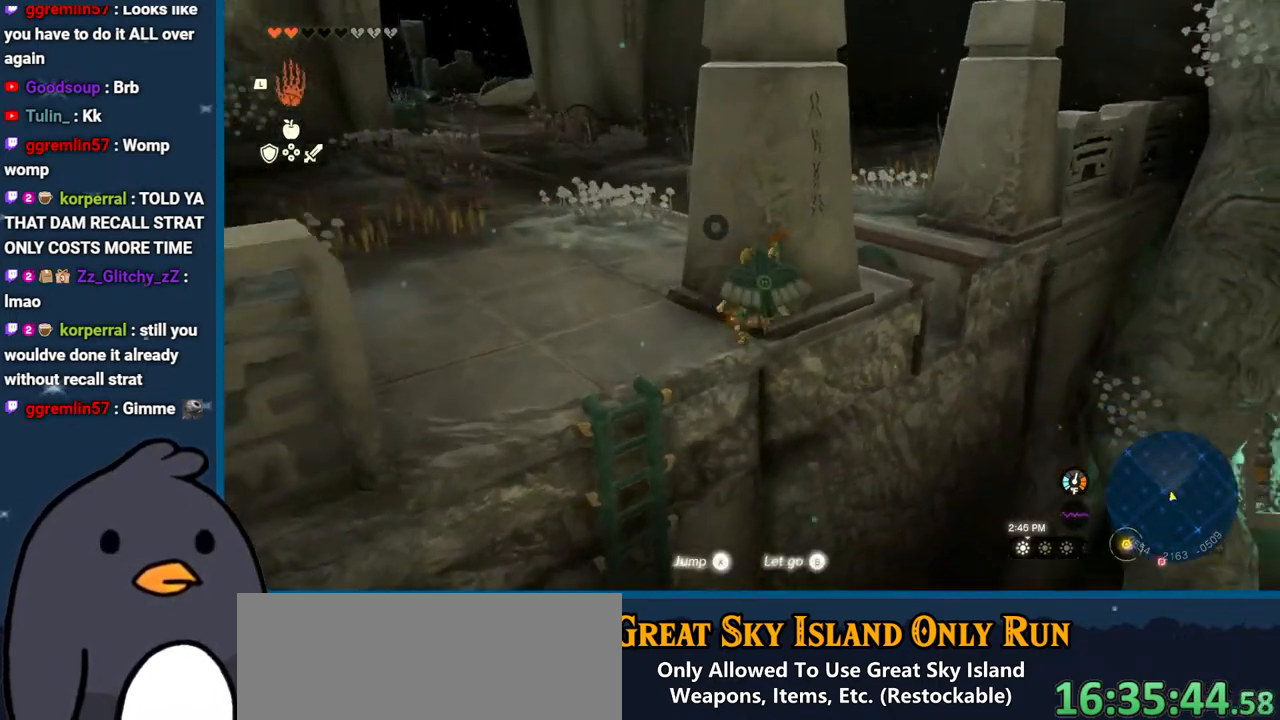
{"buttons": [], "left_stick": "up-left", "right_stick": "up-right", "events": [[200, "right_stick", "right"], [383, "right_stick", "up-right"]]}
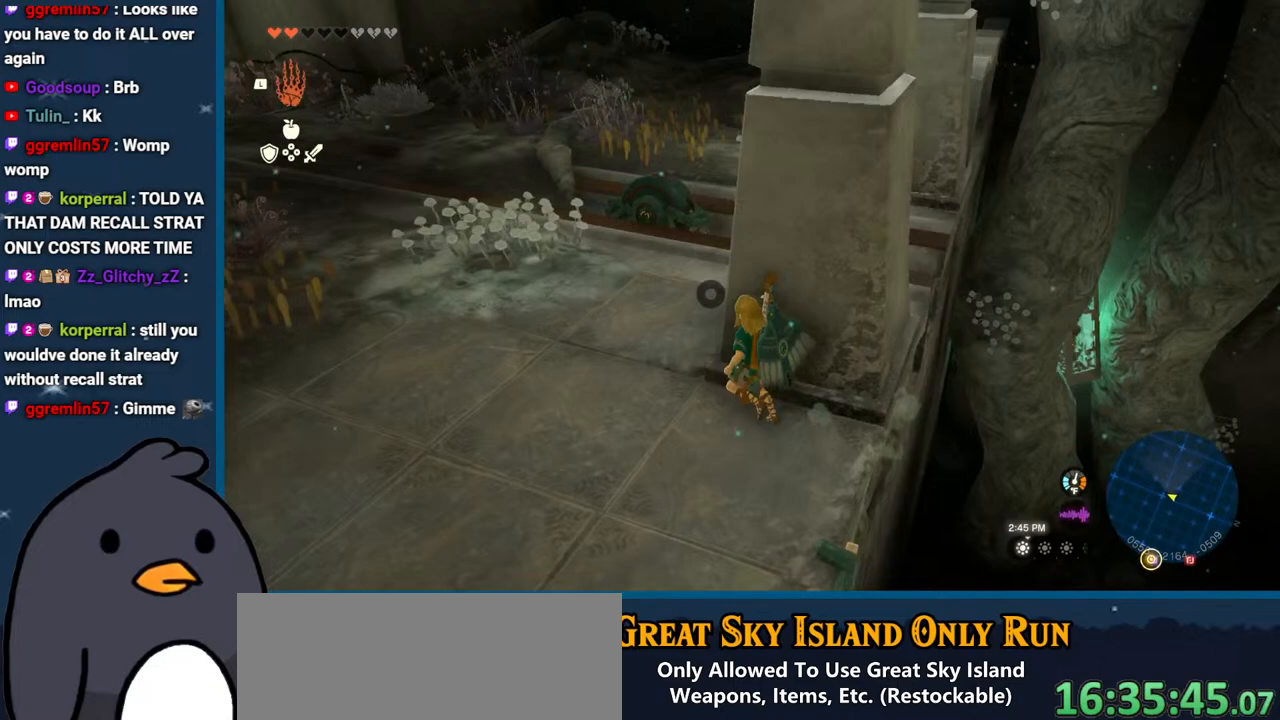
{"buttons": [], "left_stick": "up-left", "right_stick": "center", "events": [[250, "right_stick", "right"], [467, "right_stick", "center"]]}
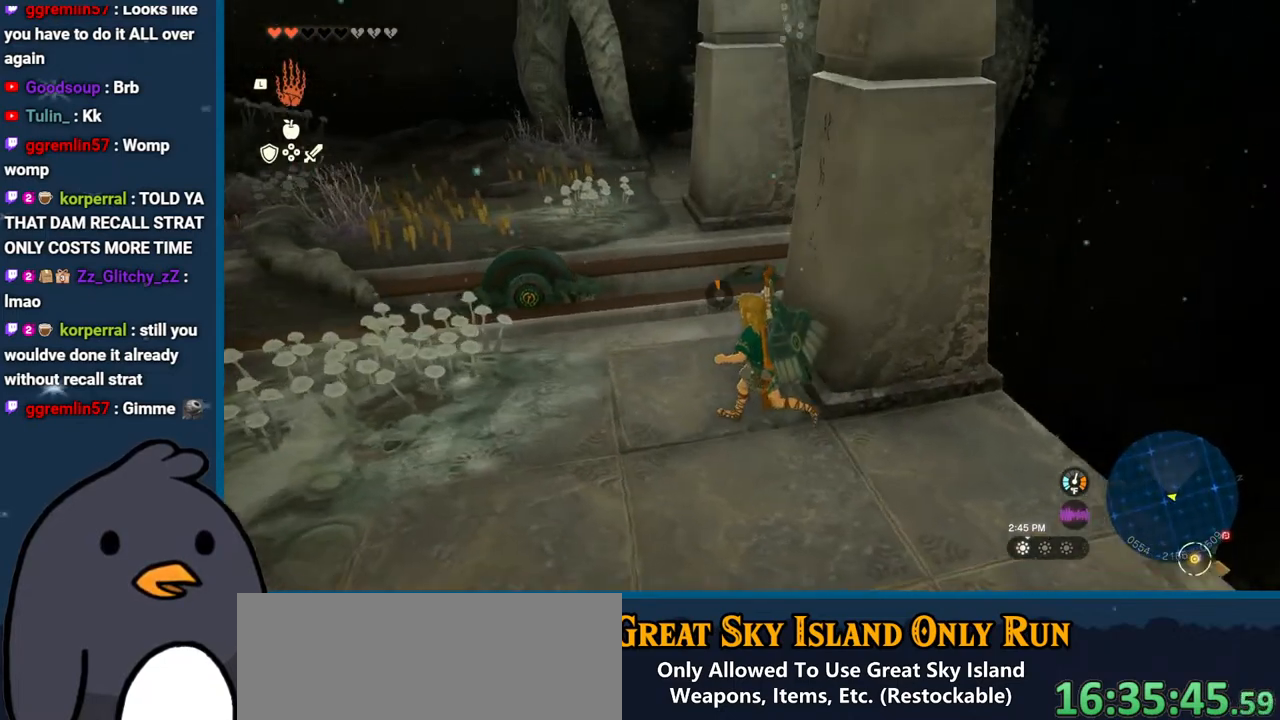
{"buttons": [], "left_stick": "up", "right_stick": "down", "events": [[400, "right_stick", "down"], [450, "left_stick", "up"]]}
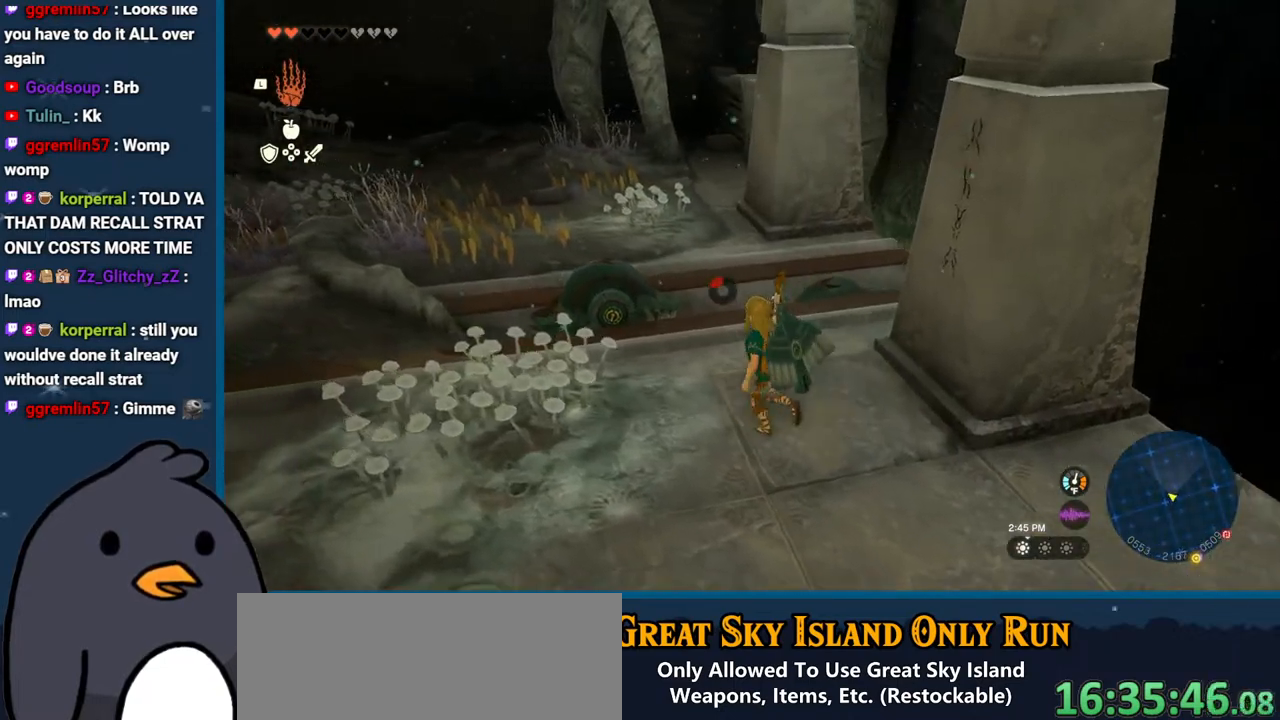
{"buttons": [], "left_stick": "up", "right_stick": "center", "events": [[133, "right_stick", "center"]]}
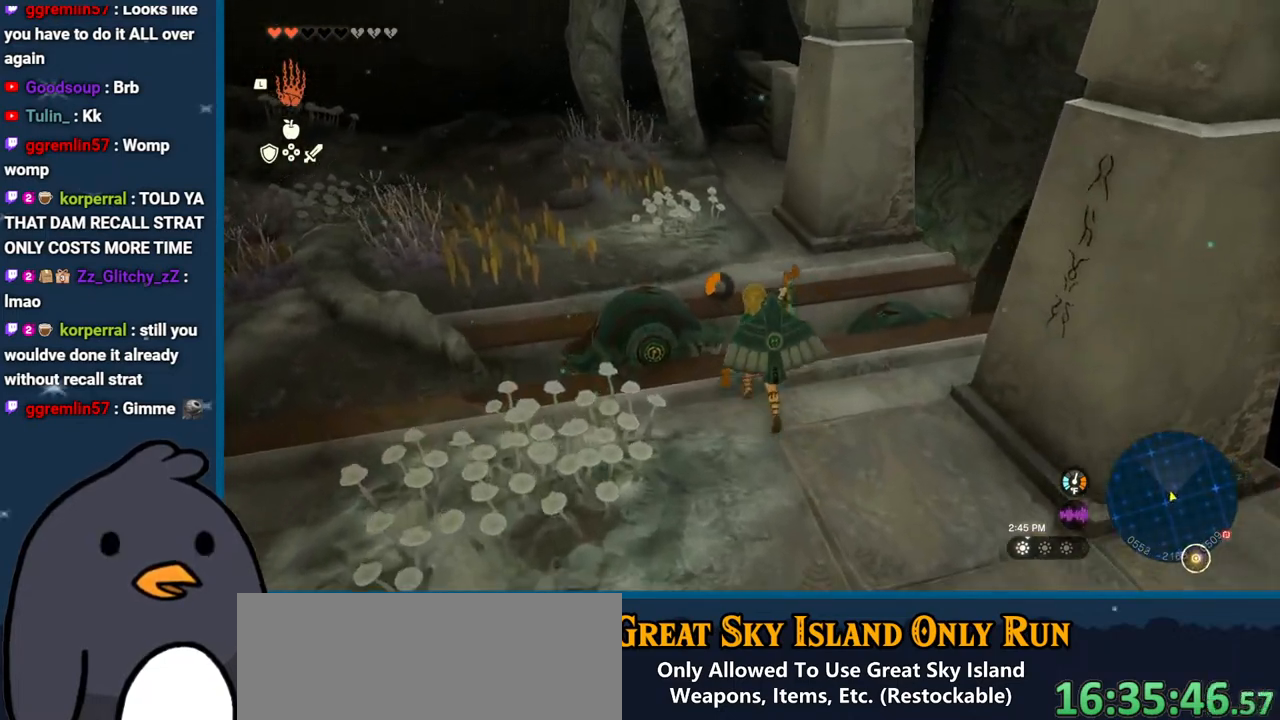
{"buttons": [], "left_stick": "up", "right_stick": "center", "events": [[167, "right_stick", "up"], [367, "right_stick", "center"]]}
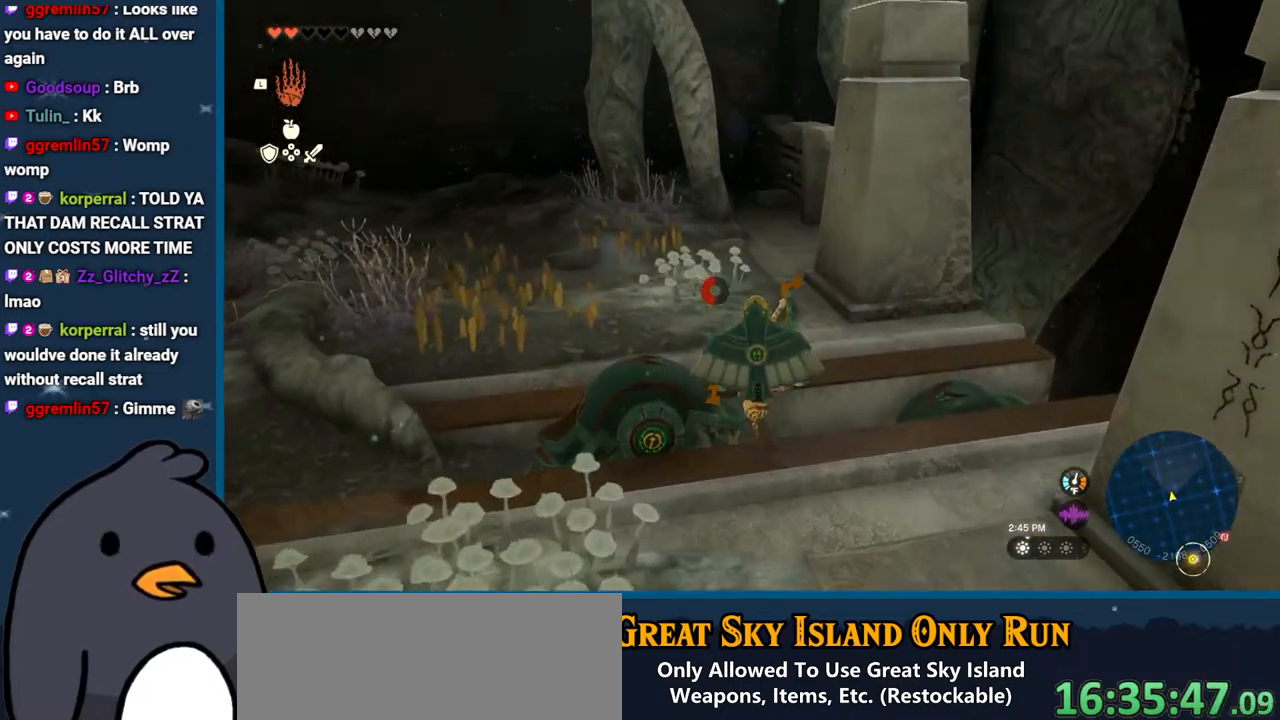
{"buttons": [], "left_stick": "up", "right_stick": "center", "events": []}
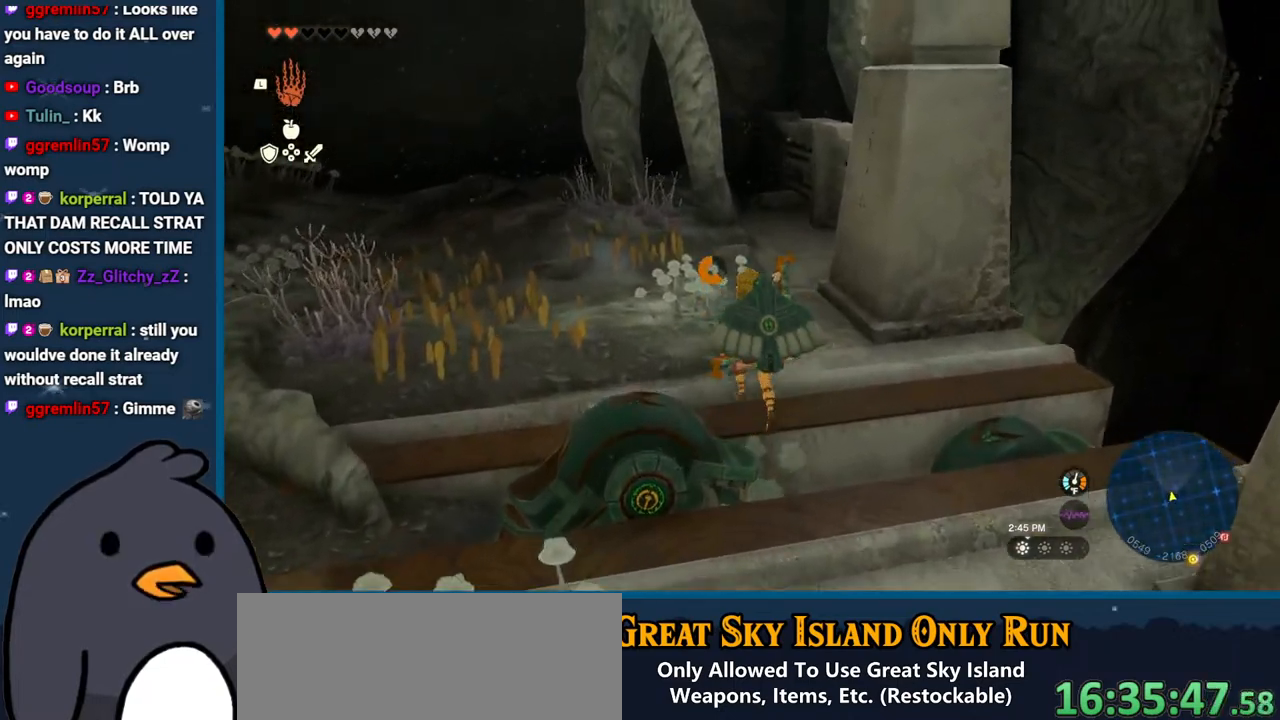
{"buttons": ["B"], "left_stick": "up", "right_stick": "center", "events": [[83, "right_stick", "down"], [283, "right_stick", "right"], [367, "right_stick", "center"], [417, "B", "down"]]}